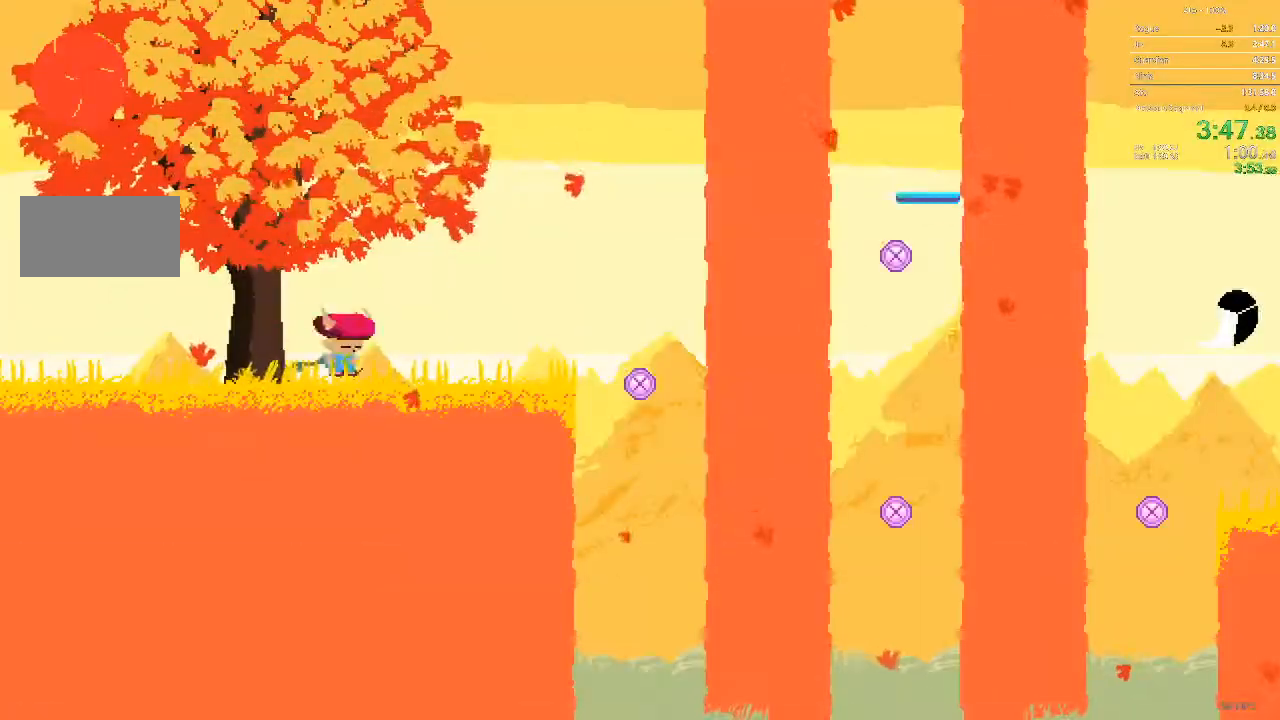
Gameplay with a controller; each line is a JSON object with the inputs held at the frame after it. "events" lists button and stick changes between this image and that frame as [ms after this image, input, new state], when the widget could be followed in between. Not read: A B L3 R3 X Y.
{"buttons": [], "events": [[450, "DPAD_RIGHT", "up"]]}
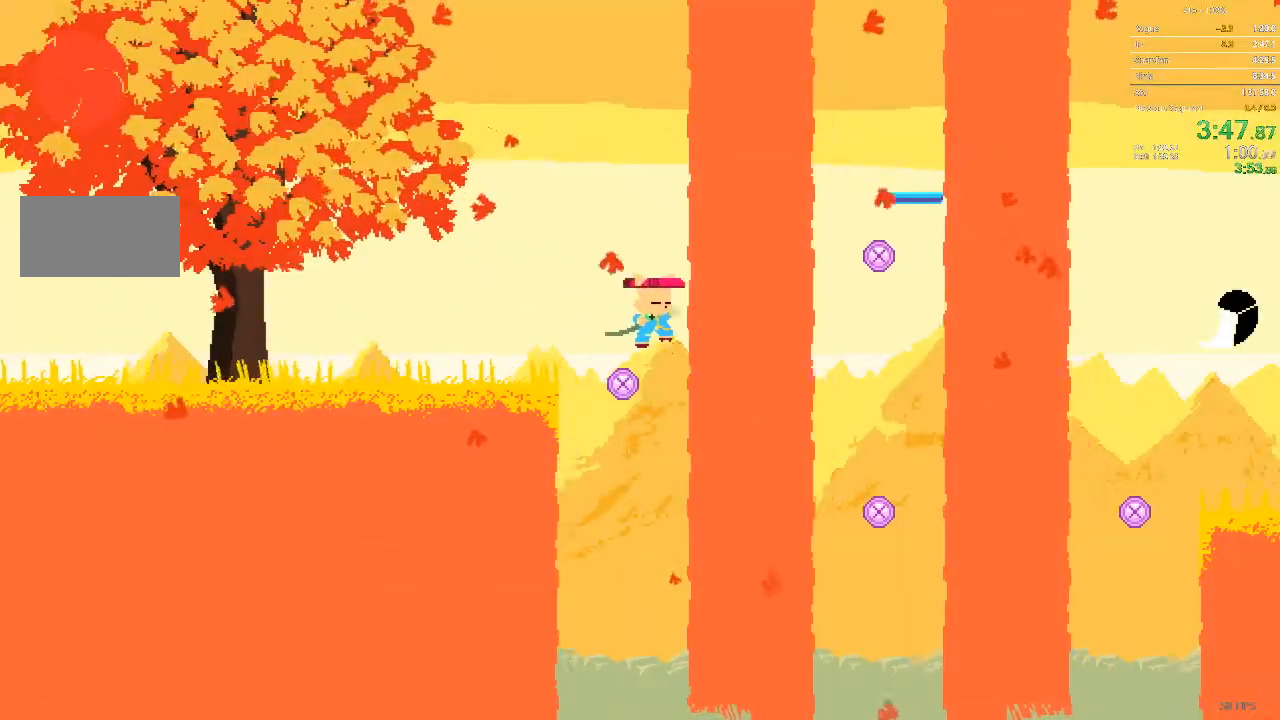
{"buttons": ["DPAD_RIGHT"], "events": [[83, "DPAD_RIGHT", "down"]]}
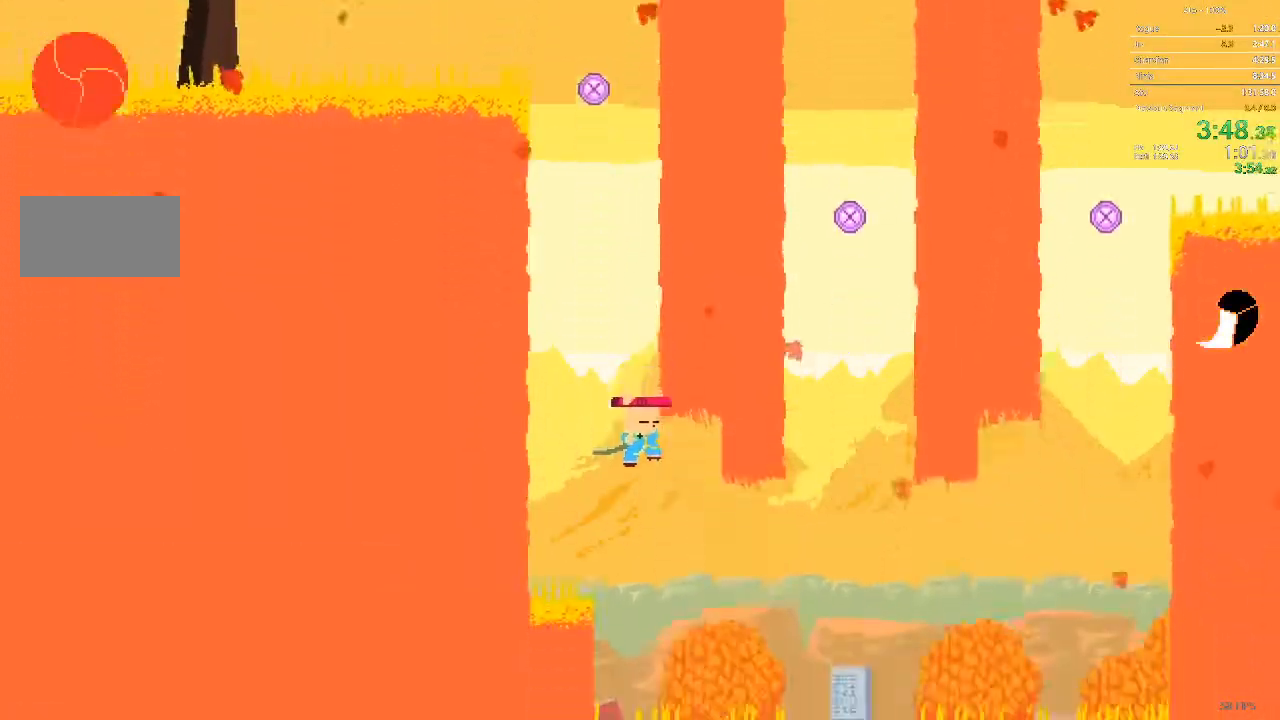
{"buttons": ["DPAD_RIGHT"], "events": []}
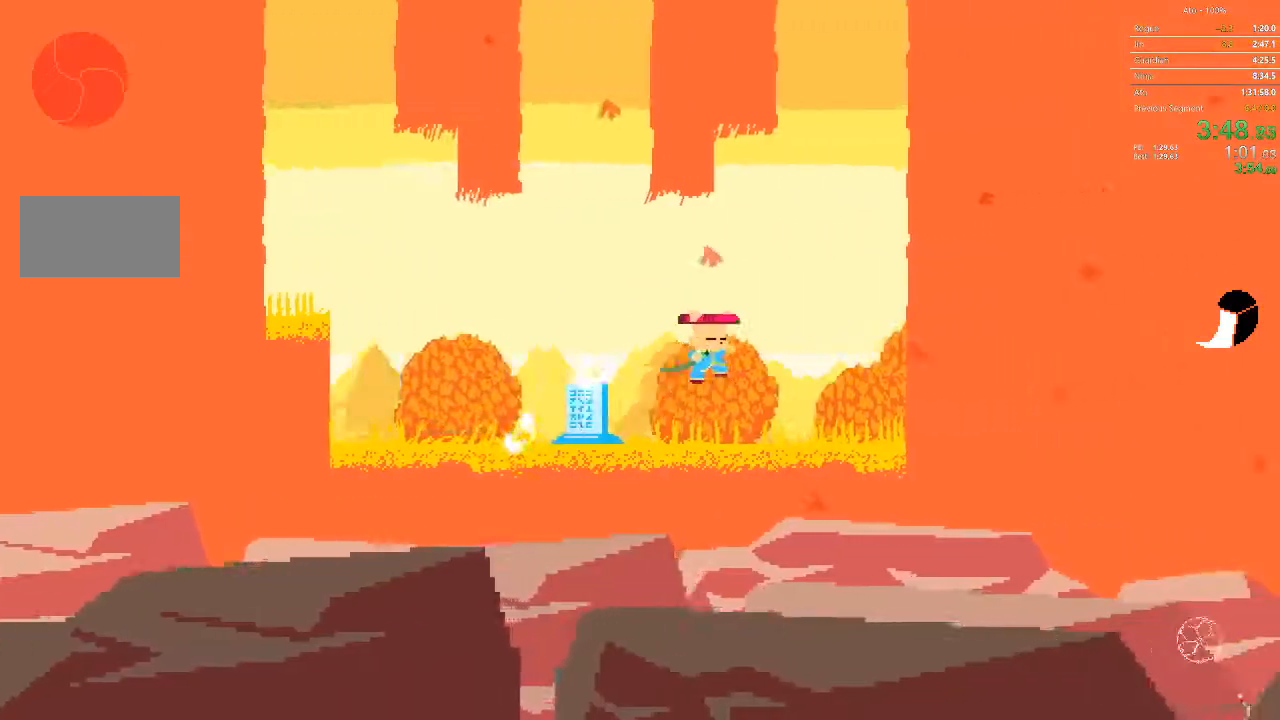
{"buttons": ["DPAD_UP"], "events": [[250, "DPAD_UP", "down"], [283, "DPAD_RIGHT", "up"]]}
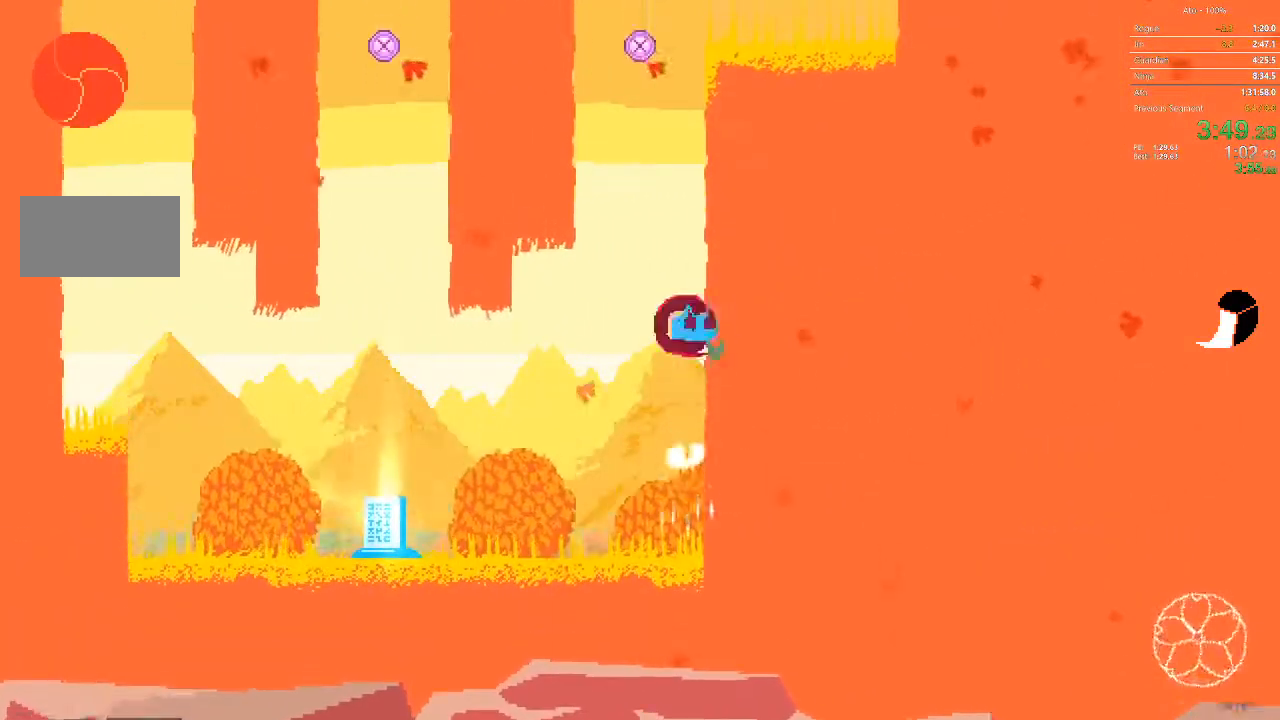
{"buttons": ["DPAD_RIGHT"], "events": [[167, "DPAD_LEFT", "down"], [183, "DPAD_LEFT", "up"], [383, "DPAD_RIGHT", "down"], [433, "DPAD_UP", "up"]]}
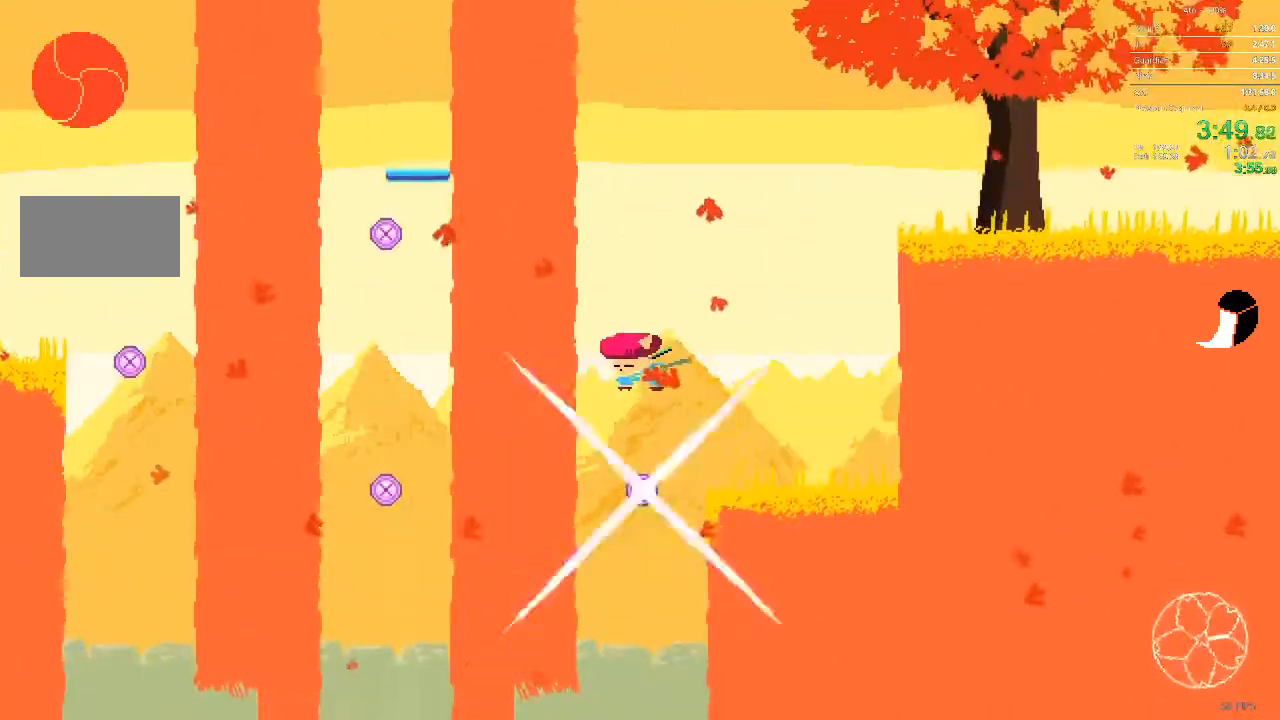
{"buttons": ["DPAD_RIGHT"], "events": []}
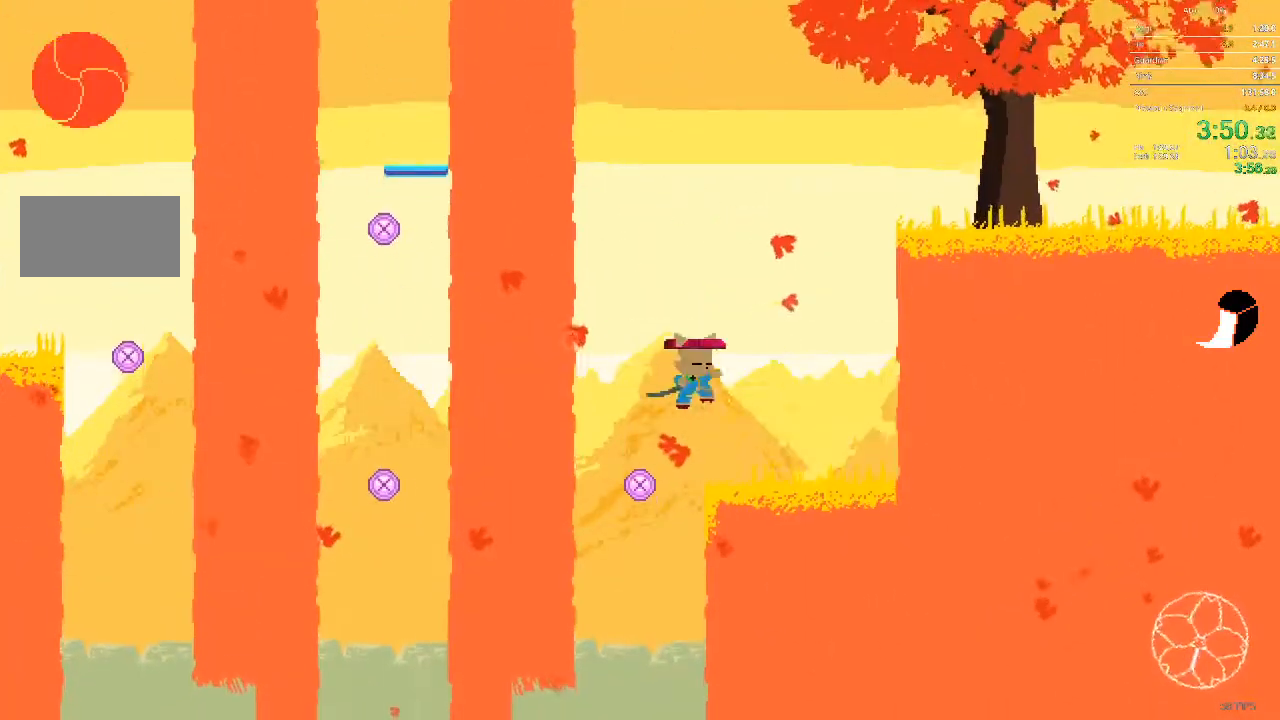
{"buttons": [], "events": [[367, "DPAD_RIGHT", "up"]]}
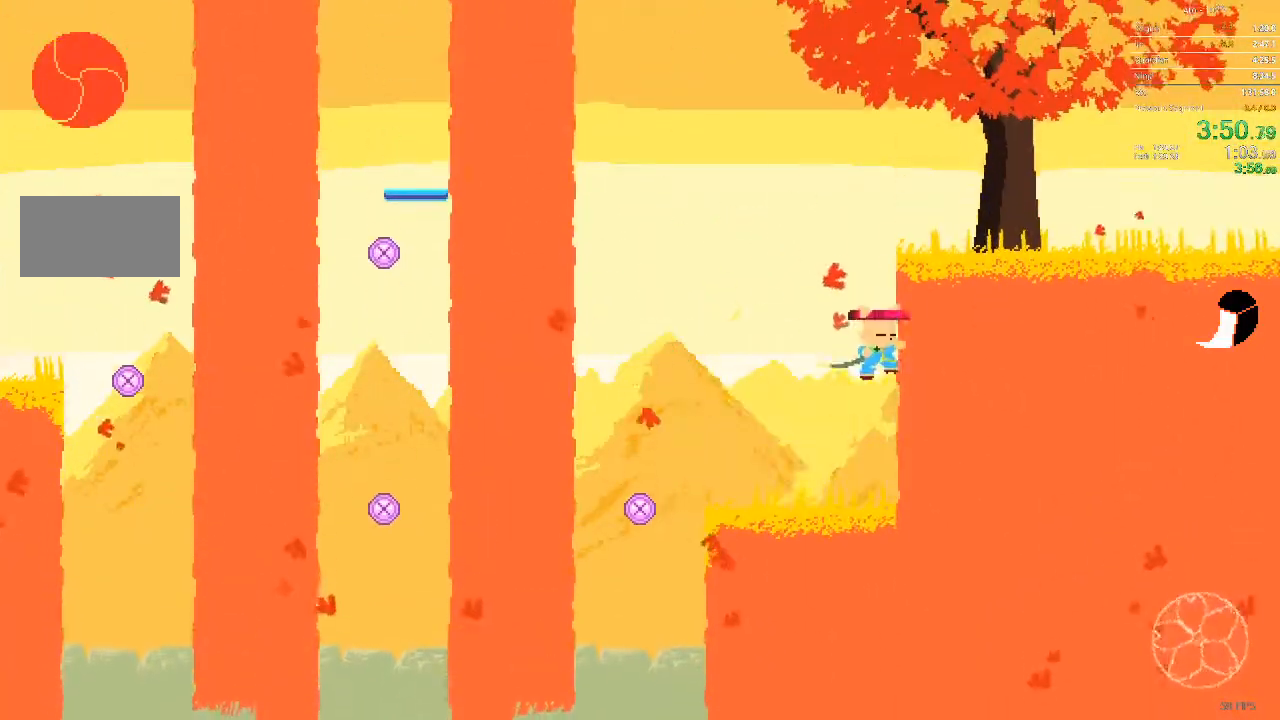
{"buttons": ["DPAD_RIGHT"], "events": [[117, "DPAD_RIGHT", "down"]]}